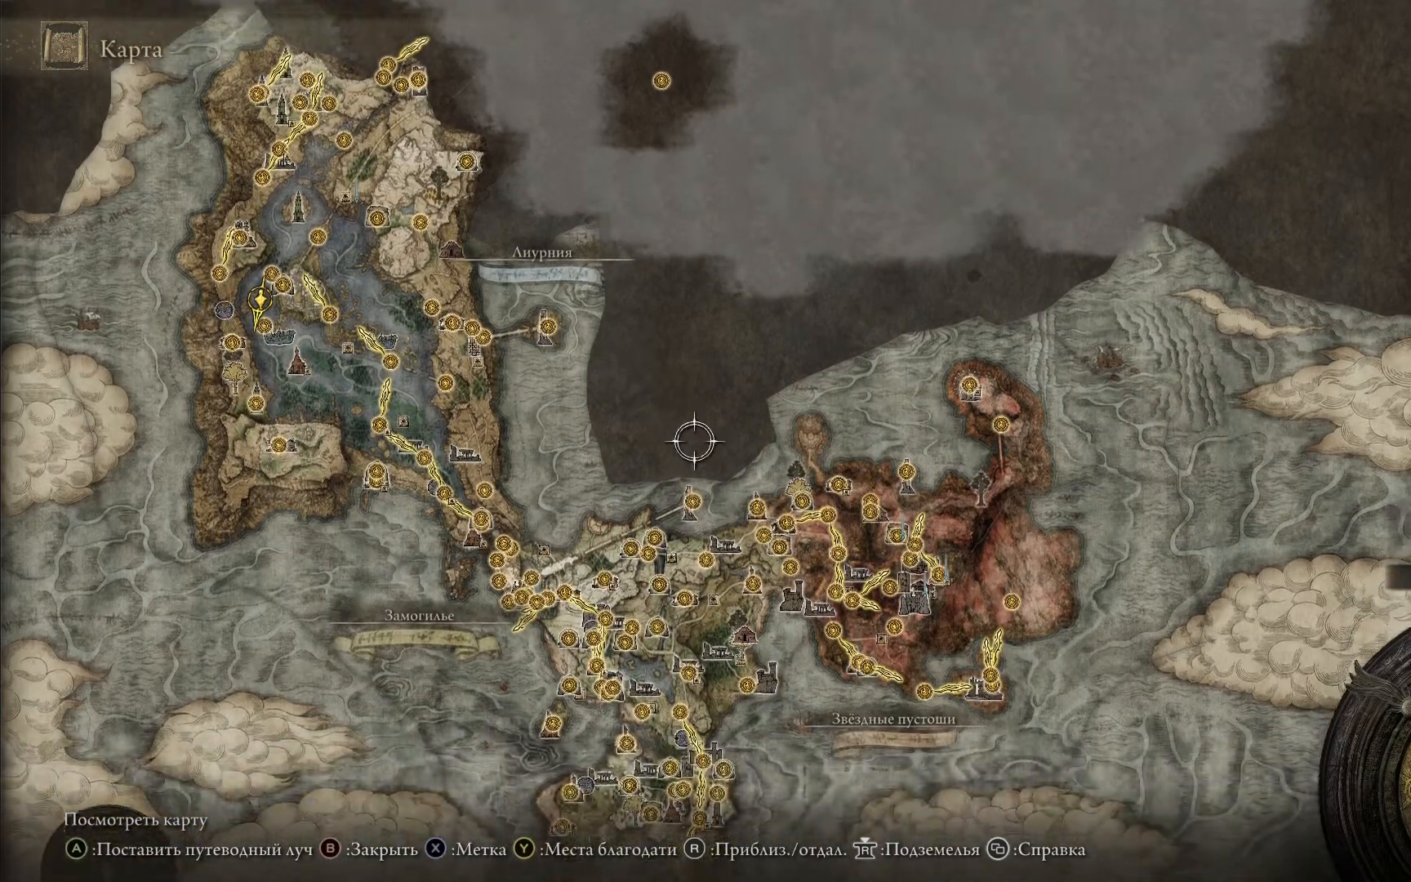
Gameplay with a controller (Xbox layout); each line is a JSON object with the inputs held at the frame after it. "events" lists button and stick changes between this image and that frame as [ms after this image, input, new state], when the widget could be followed in between.
{"buttons": [], "left_stick": "down-right", "right_stick": "up", "events": [[434, "right_stick", "up"]]}
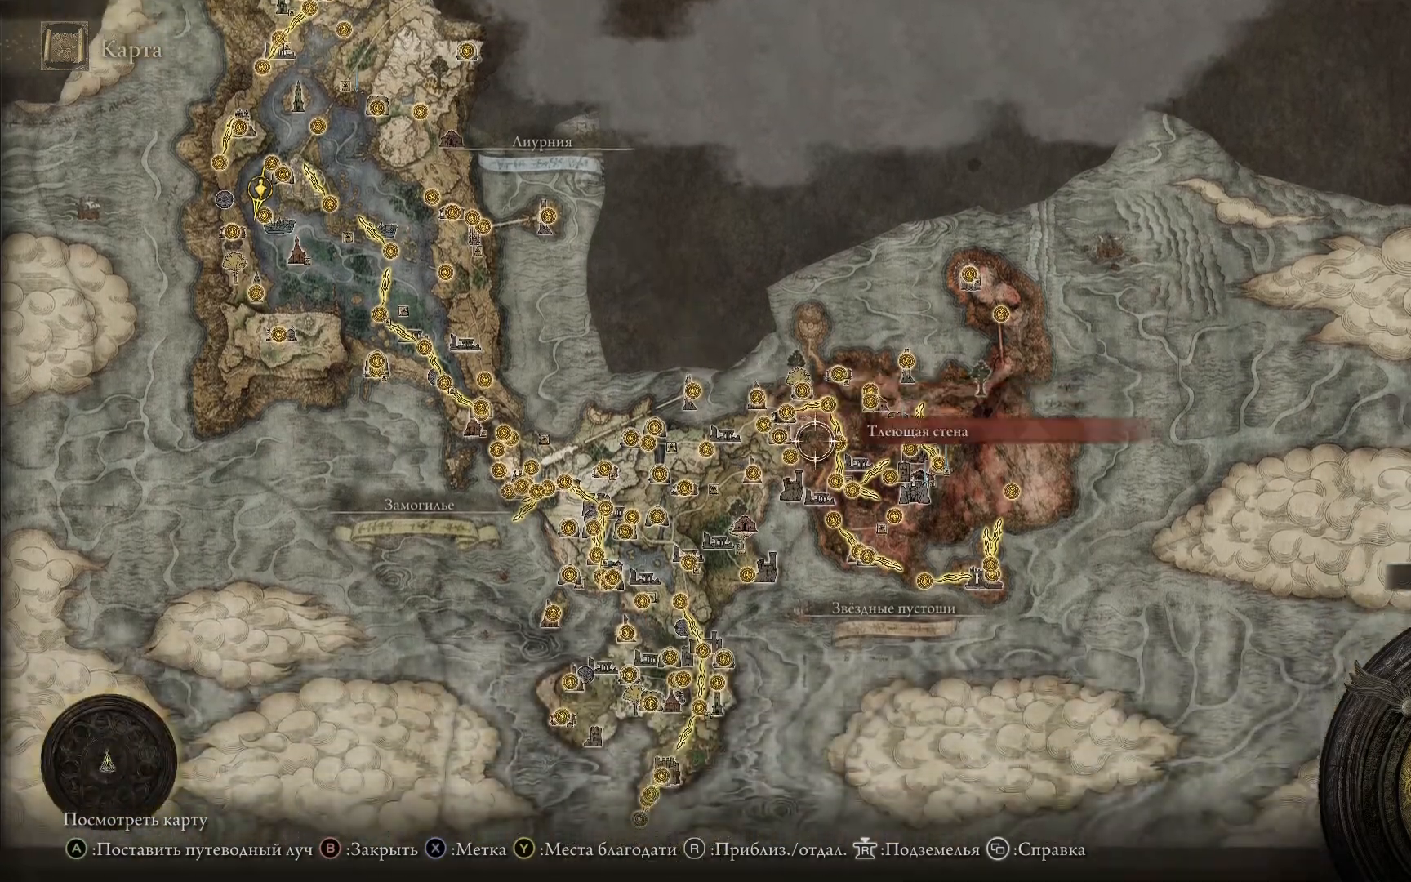
{"buttons": [], "left_stick": "center", "right_stick": "center", "events": [[251, "right_stick", "center"], [301, "left_stick", "center"]]}
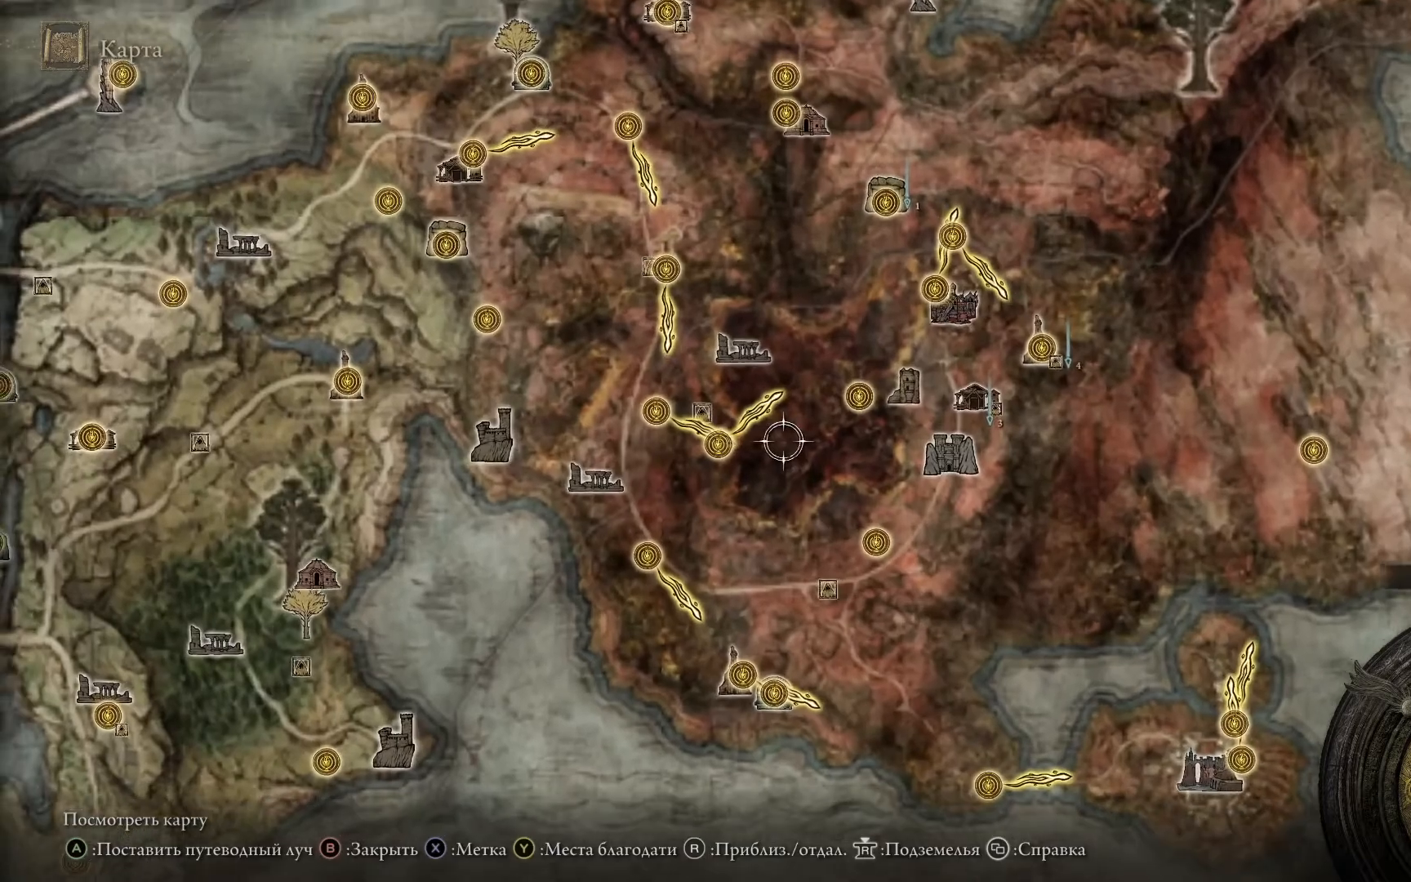
{"buttons": [], "left_stick": "right", "right_stick": "center", "events": [[217, "left_stick", "right"]]}
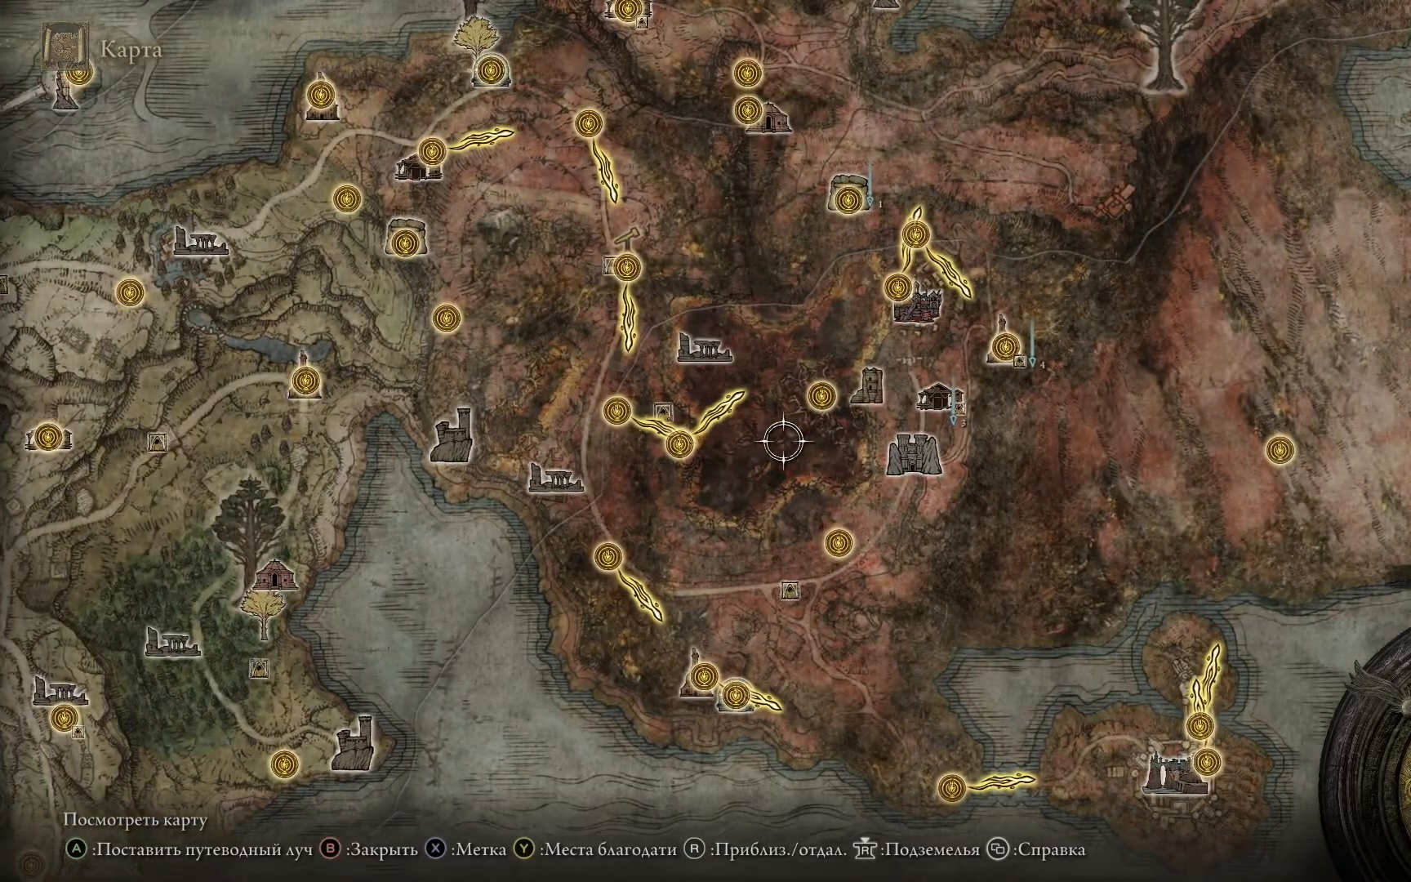
{"buttons": [], "left_stick": "center", "right_stick": "center", "events": [[401, "left_stick", "center"]]}
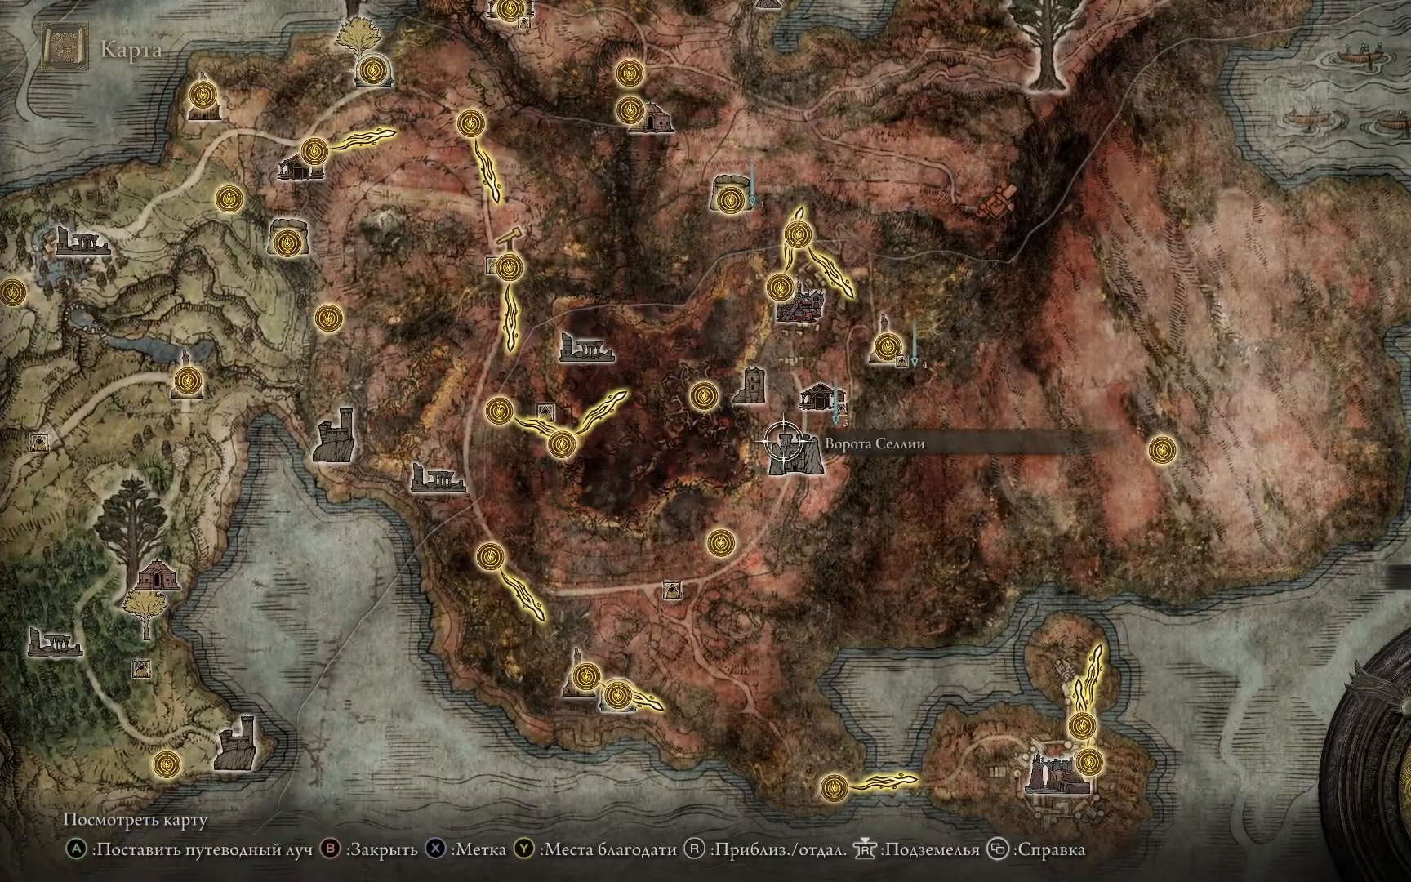
{"buttons": [], "left_stick": "center", "right_stick": "center", "events": []}
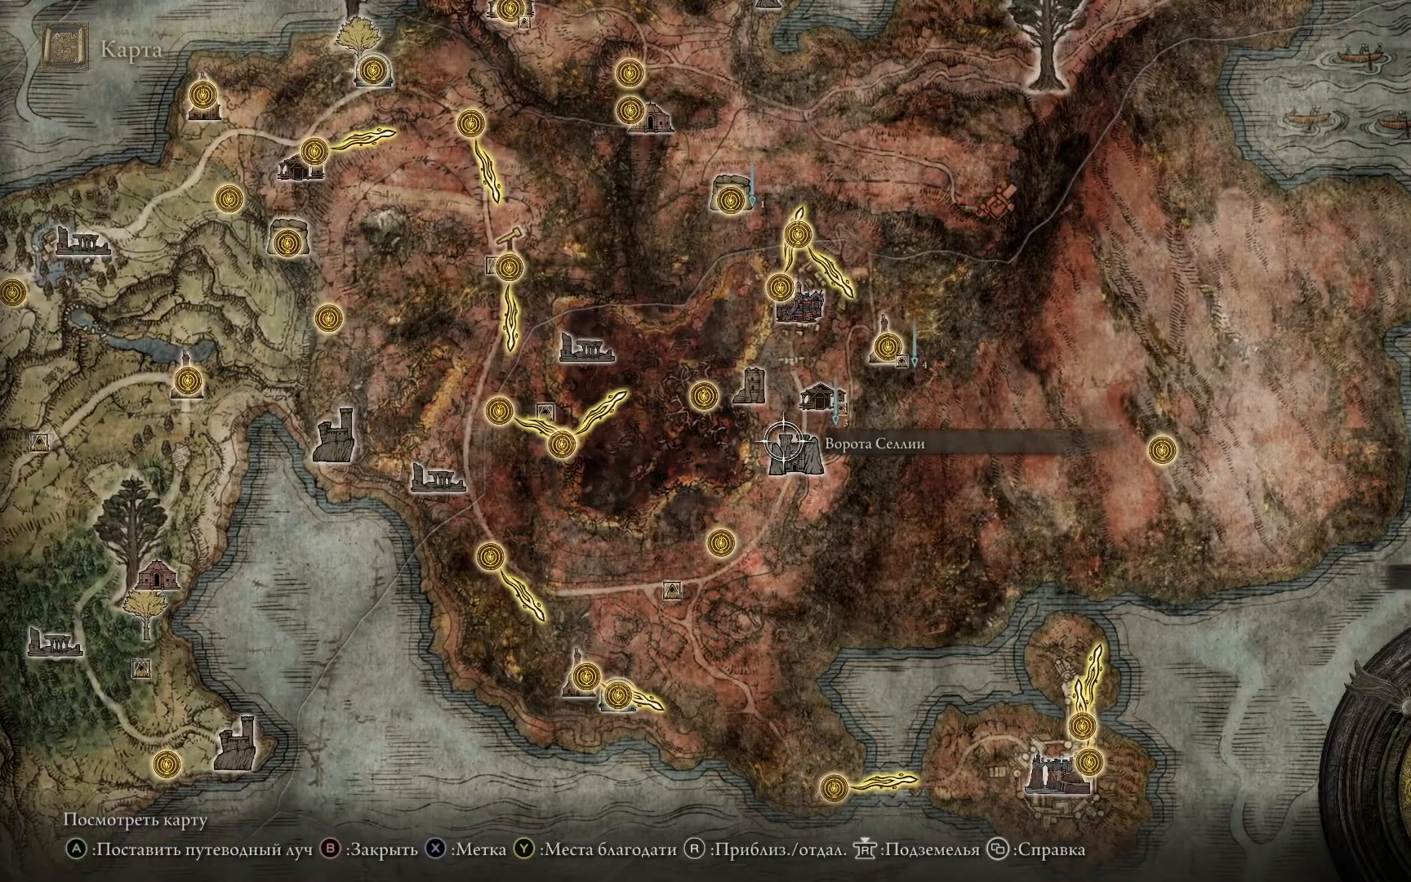
{"buttons": [], "left_stick": "center", "right_stick": "center", "events": []}
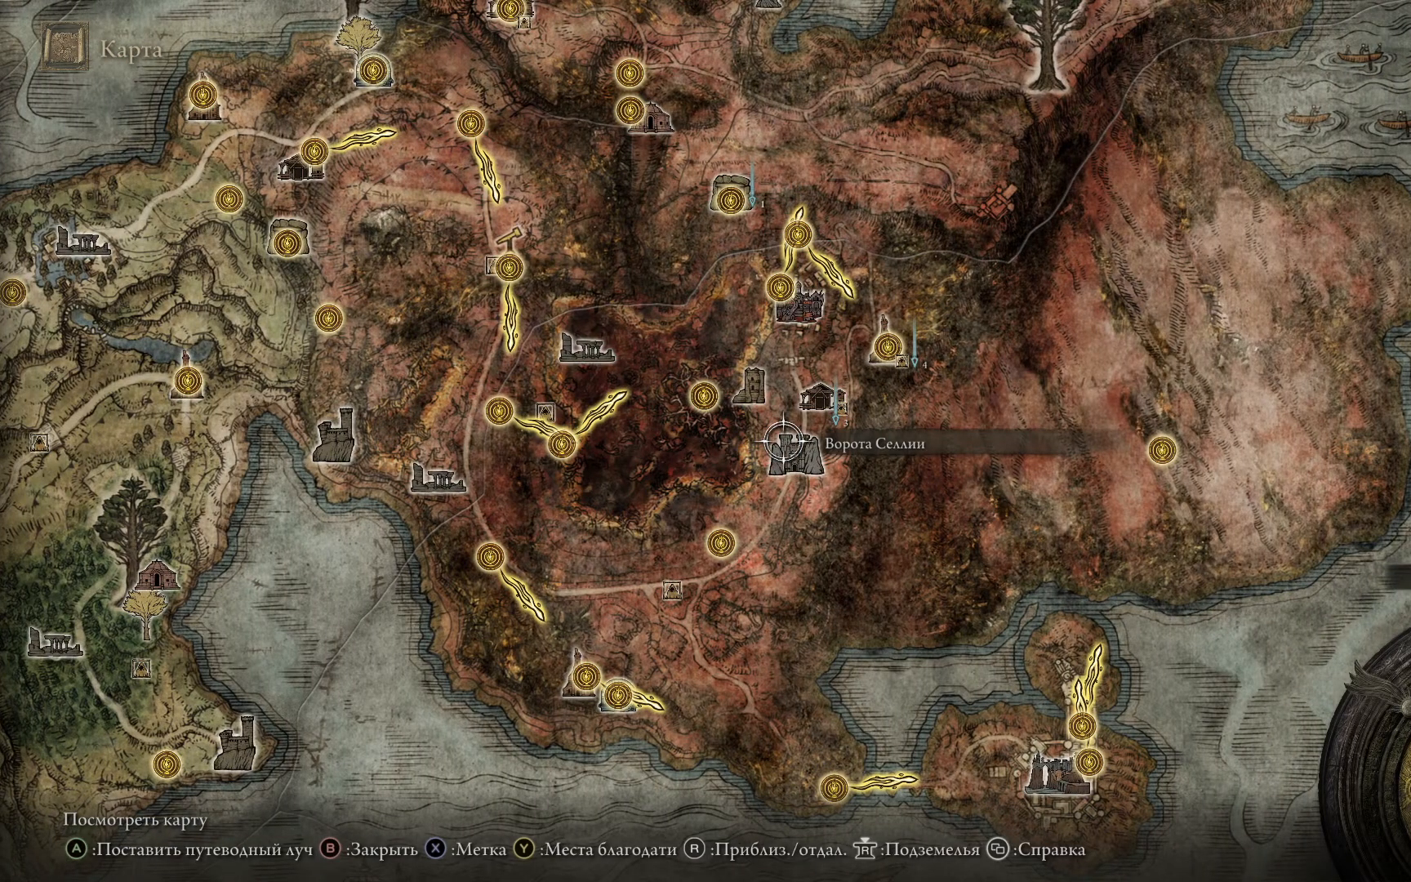
{"buttons": [], "left_stick": "right", "right_stick": "center", "events": [[217, "left_stick", "right"]]}
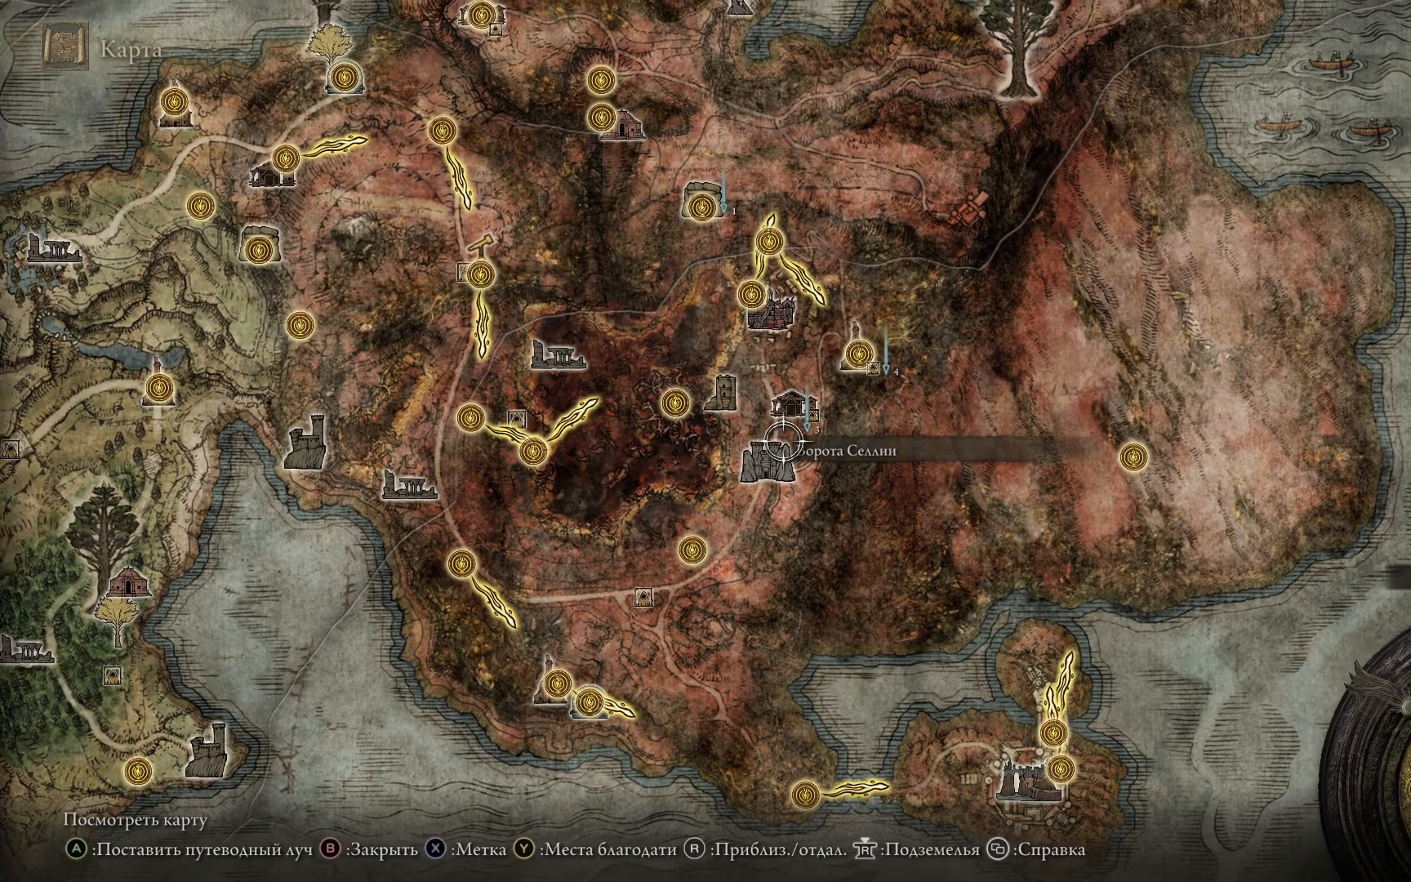
{"buttons": [], "left_stick": "down", "right_stick": "center", "events": [[184, "left_stick", "center"], [351, "left_stick", "down"]]}
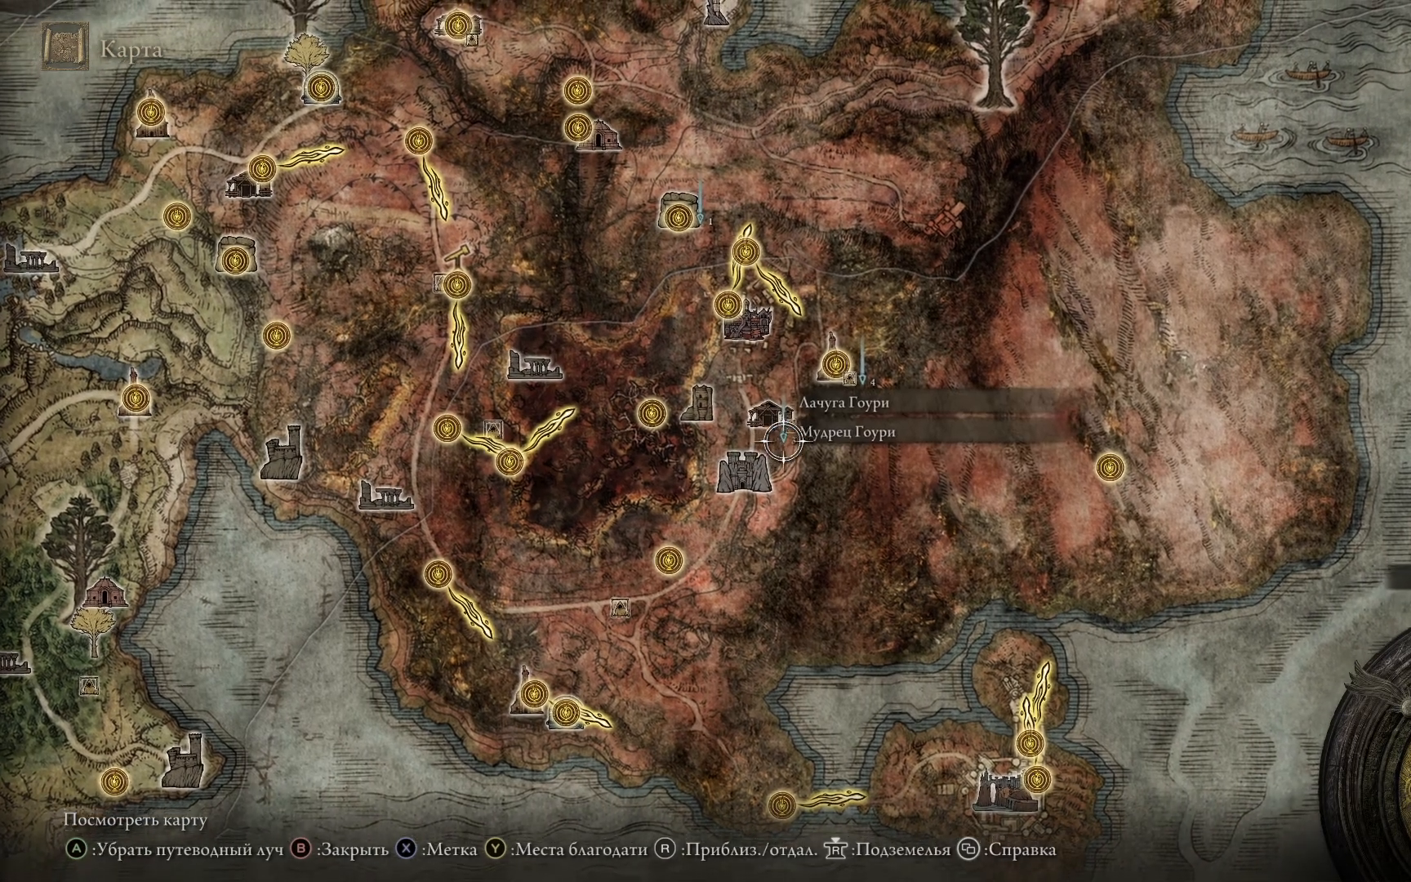
{"buttons": [], "left_stick": "center", "right_stick": "center", "events": [[267, "left_stick", "center"]]}
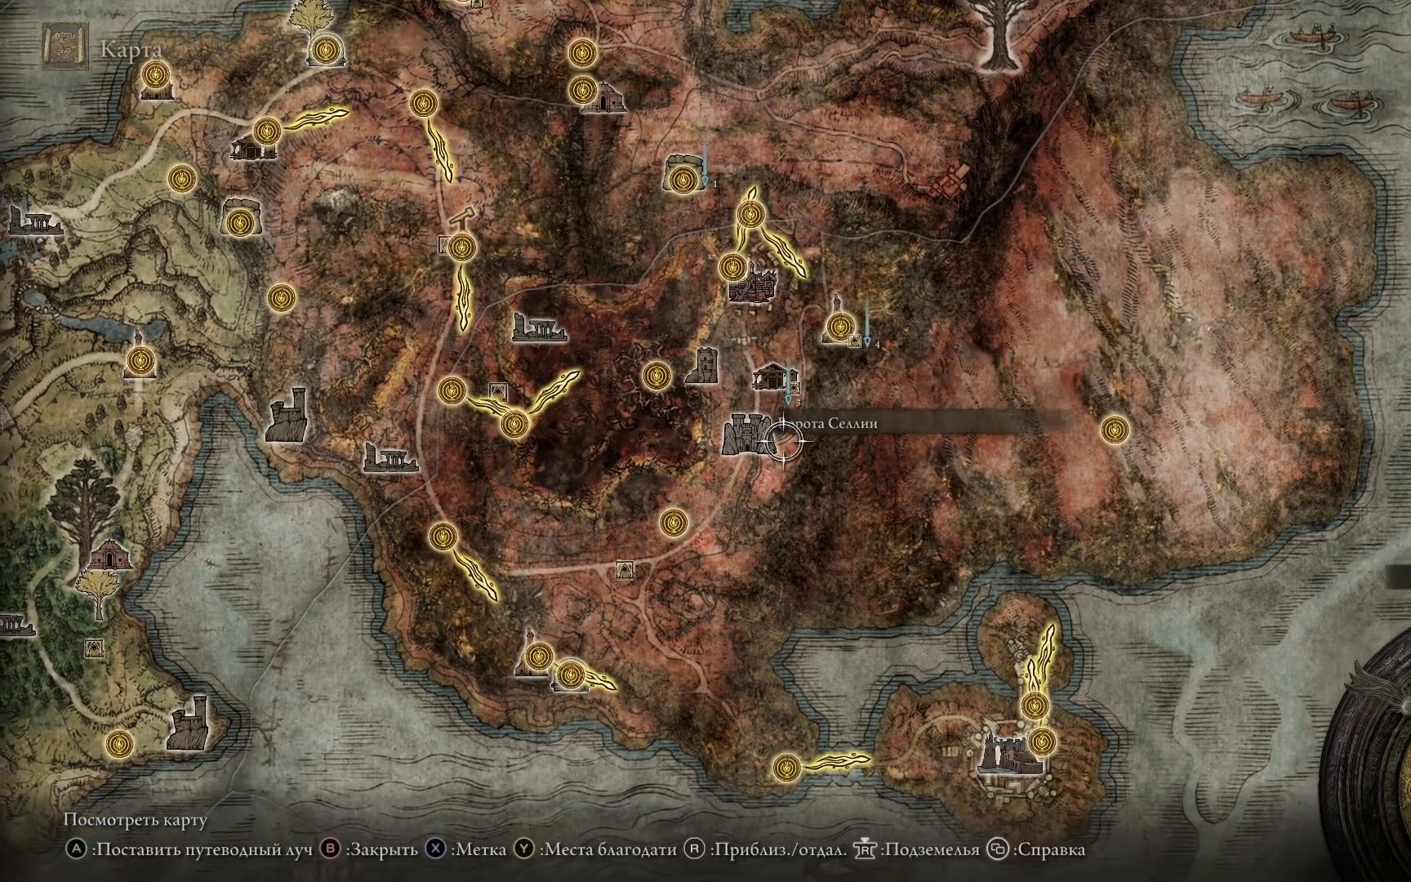
{"buttons": [], "left_stick": "center", "right_stick": "center", "events": [[50, "left_stick", "up"], [417, "left_stick", "center"]]}
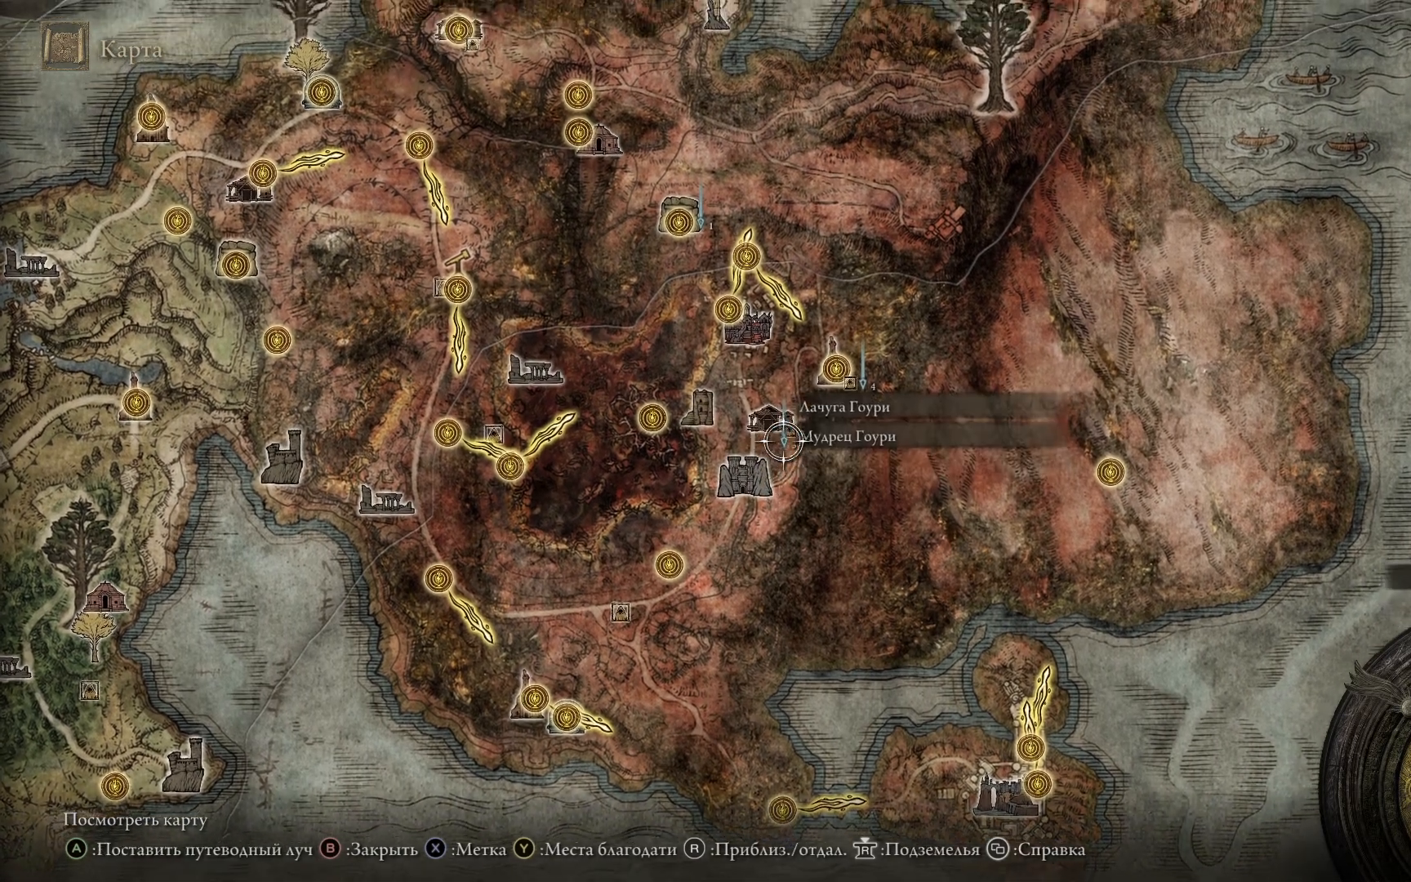
{"buttons": [], "left_stick": "center", "right_stick": "center", "events": []}
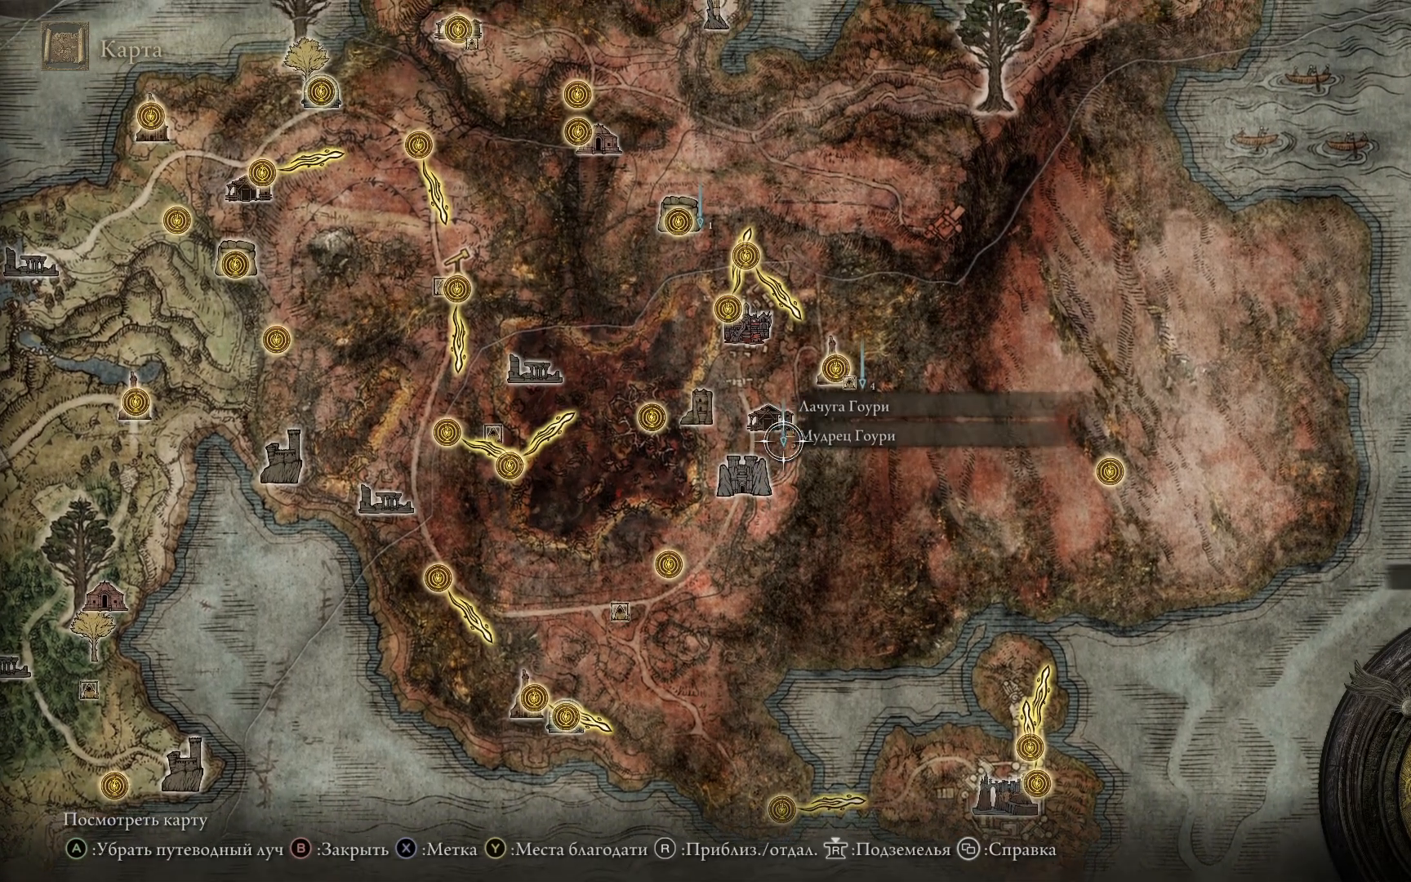
{"buttons": [], "left_stick": "center", "right_stick": "center", "events": []}
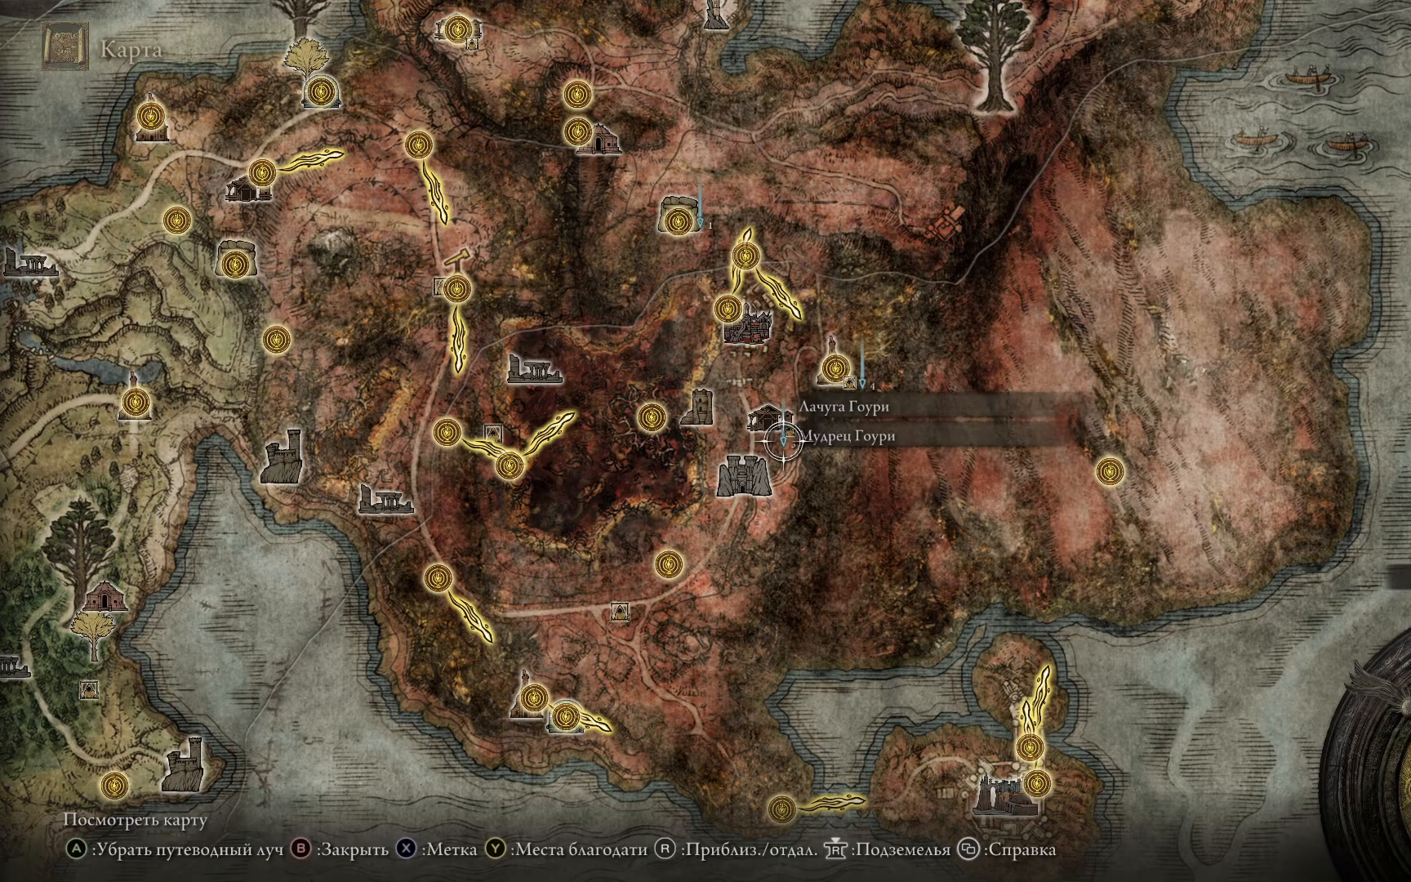
{"buttons": [], "left_stick": "center", "right_stick": "center", "events": []}
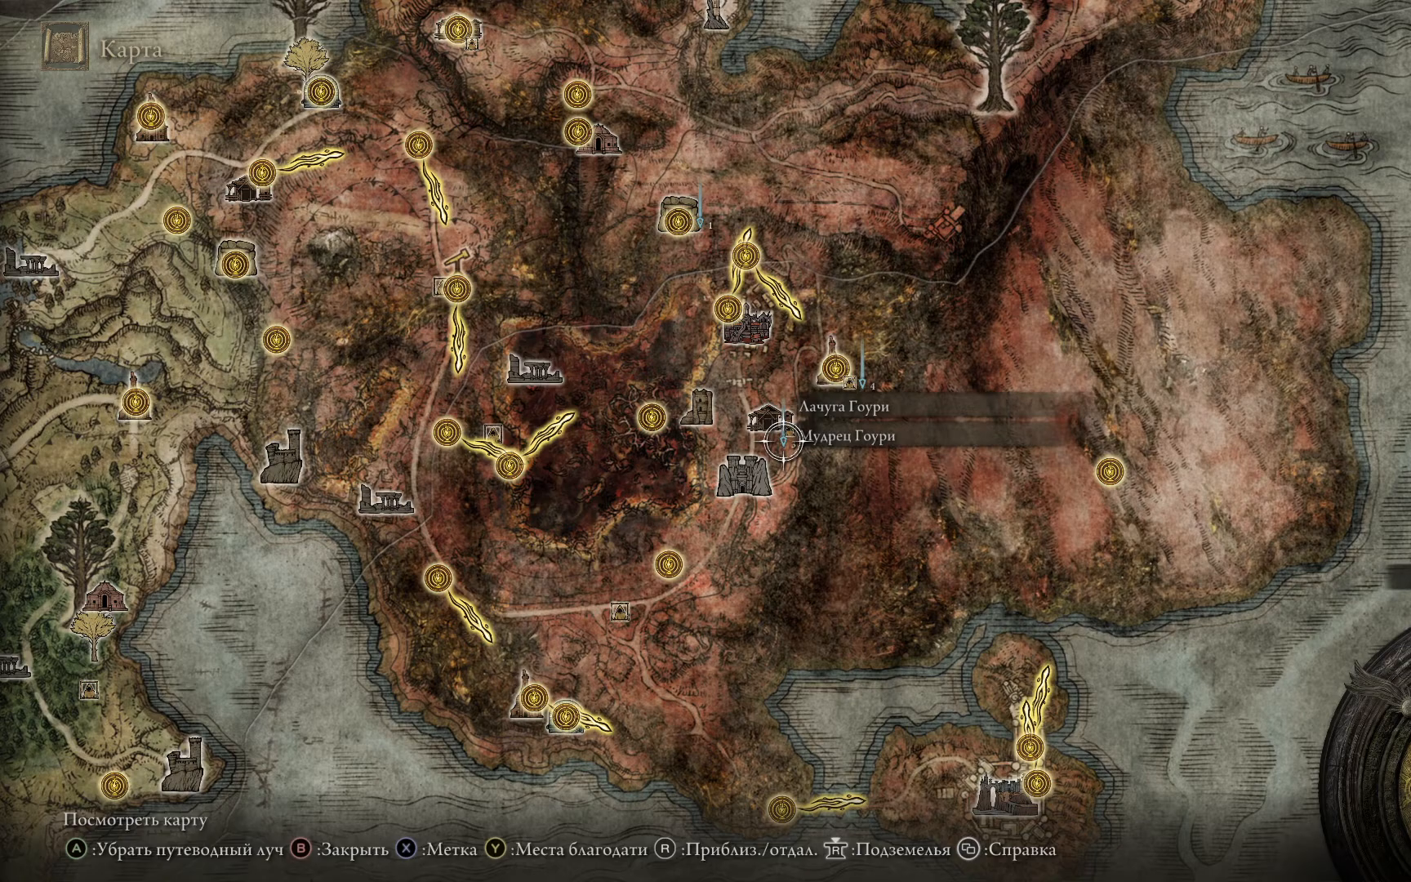
{"buttons": [], "left_stick": "center", "right_stick": "center", "events": []}
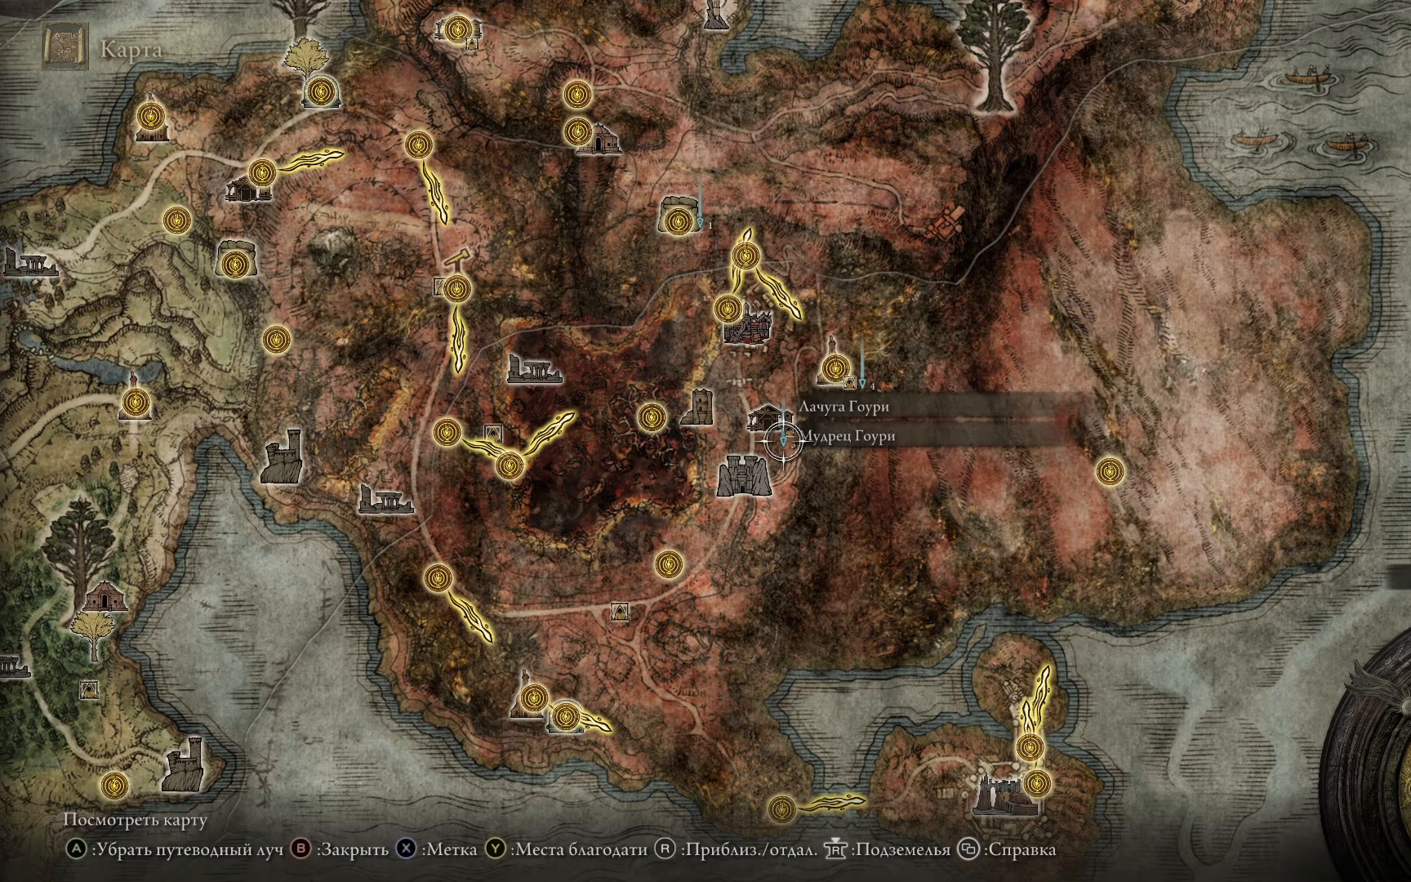
{"buttons": [], "left_stick": "center", "right_stick": "center", "events": []}
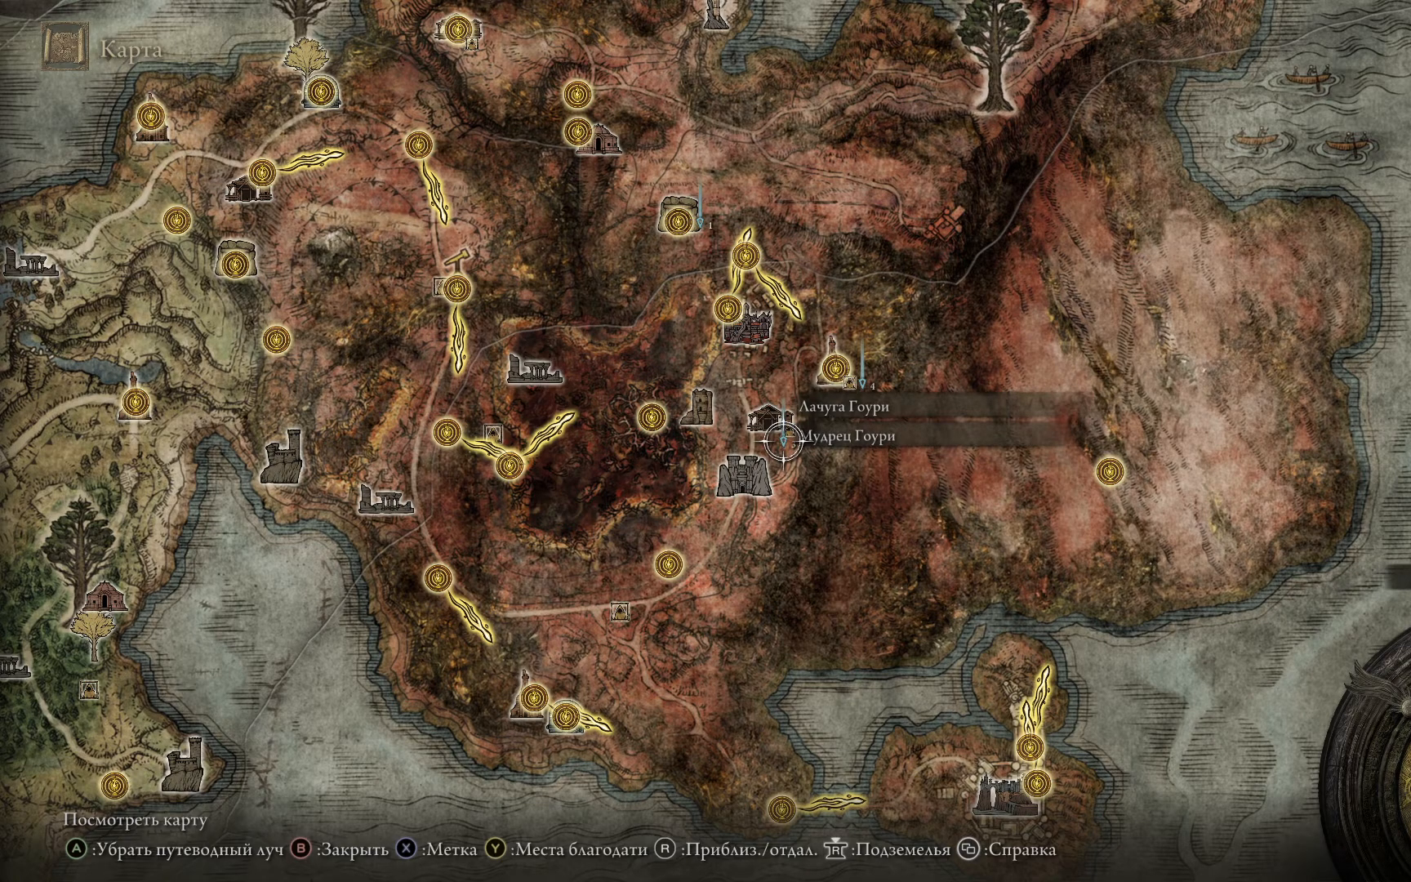
{"buttons": [], "left_stick": "down", "right_stick": "center", "events": [[167, "left_stick", "down"]]}
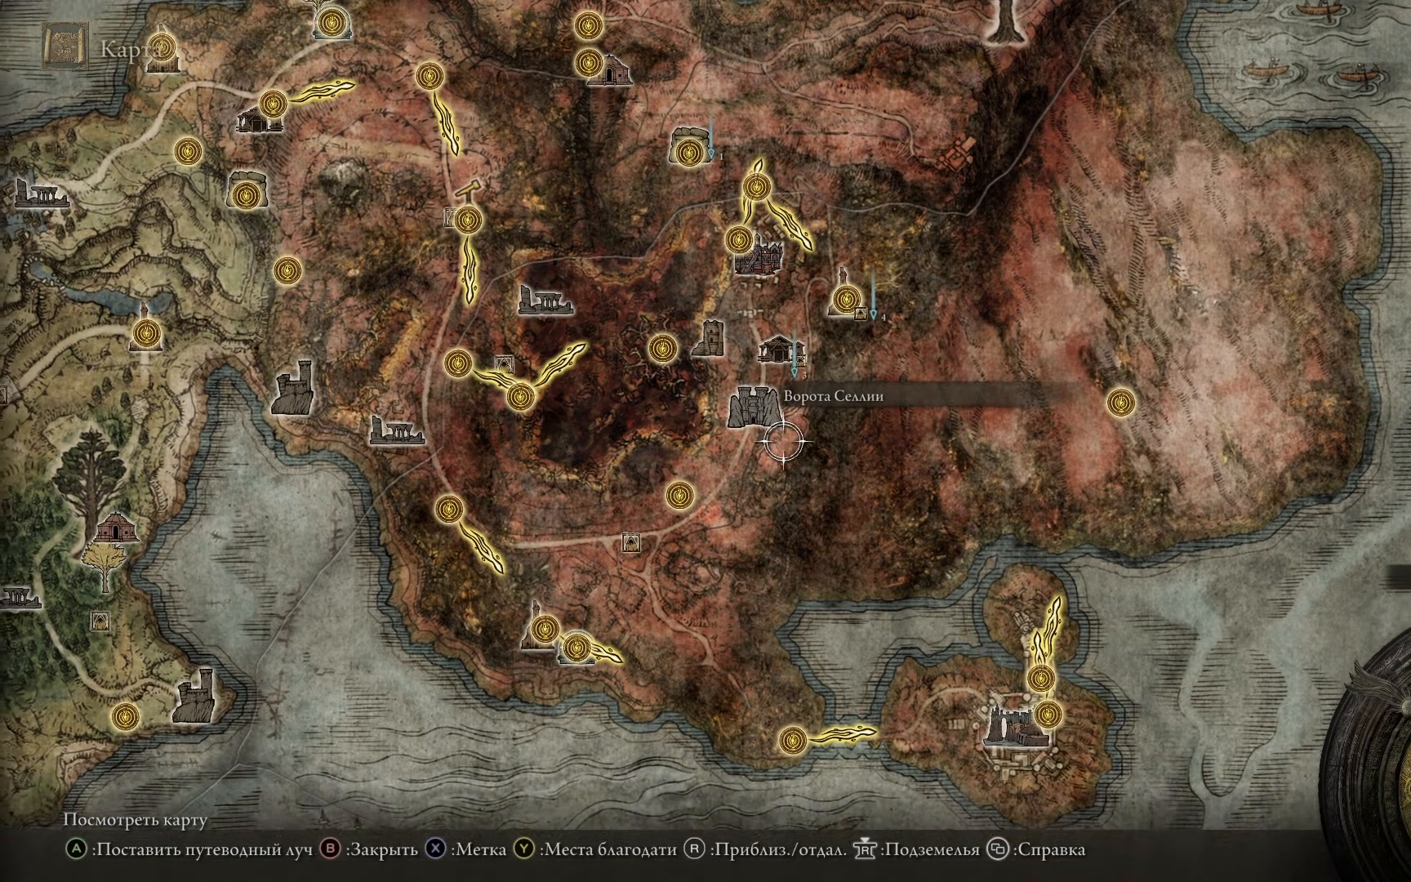
{"buttons": [], "left_stick": "up-left", "right_stick": "center", "events": [[100, "left_stick", "down-left"], [317, "left_stick", "left"], [450, "left_stick", "up-left"]]}
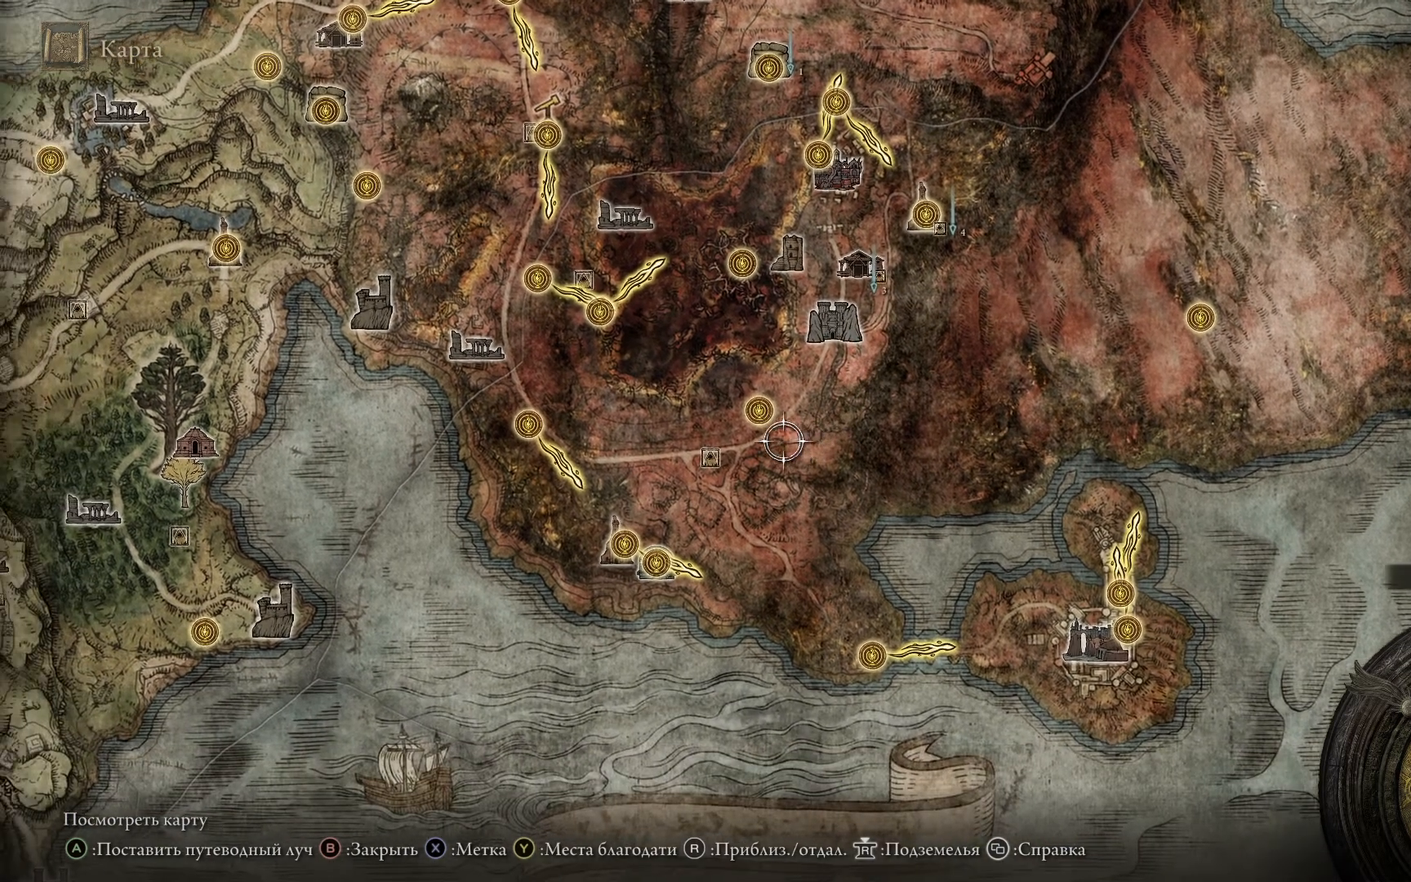
{"buttons": [], "left_stick": "up", "right_stick": "center", "events": [[117, "left_stick", "center"], [434, "left_stick", "up"]]}
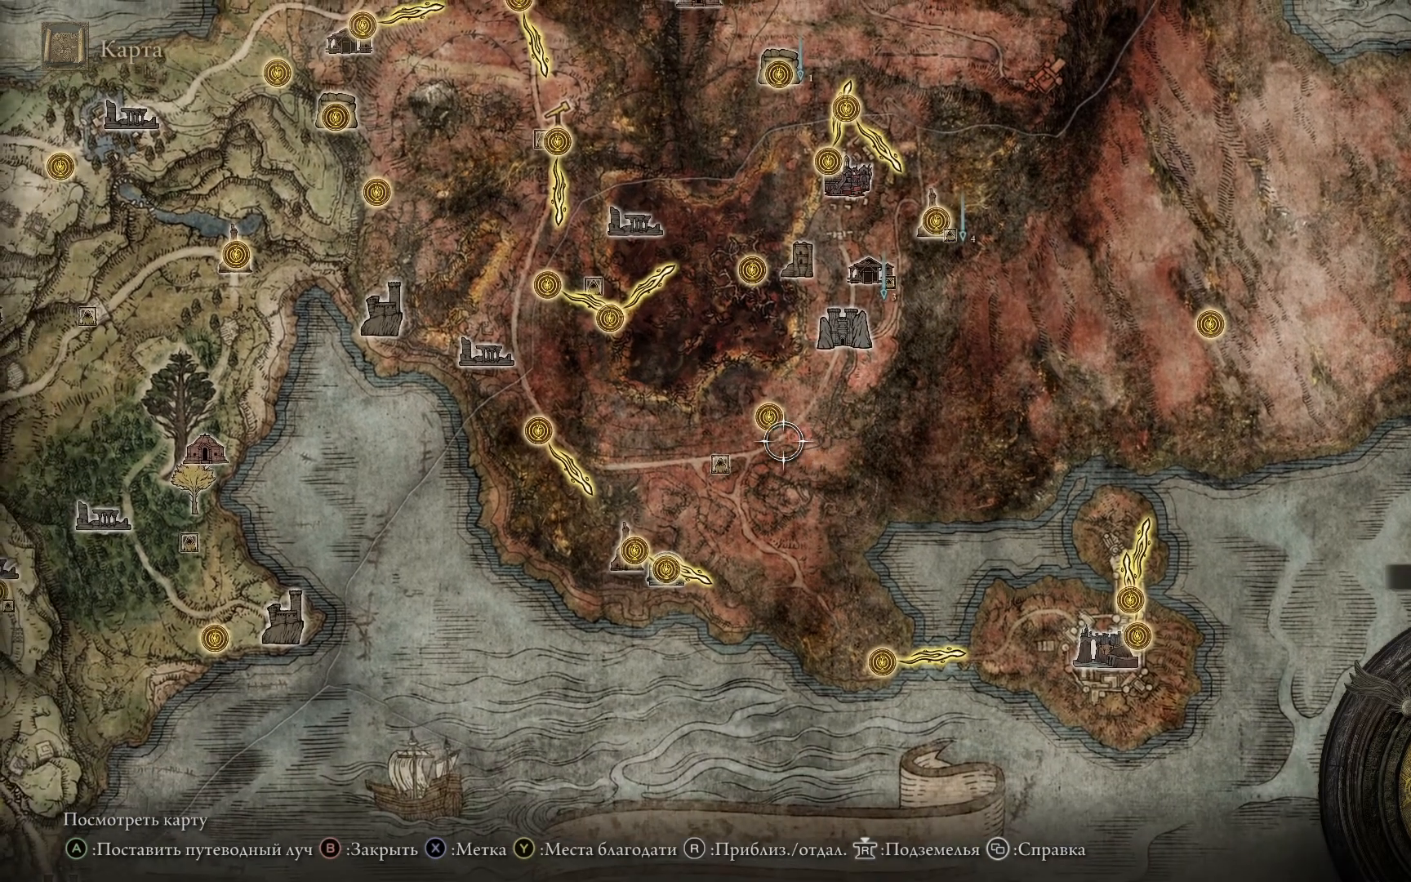
{"buttons": [], "left_stick": "center", "right_stick": "center", "events": [[100, "left_stick", "center"]]}
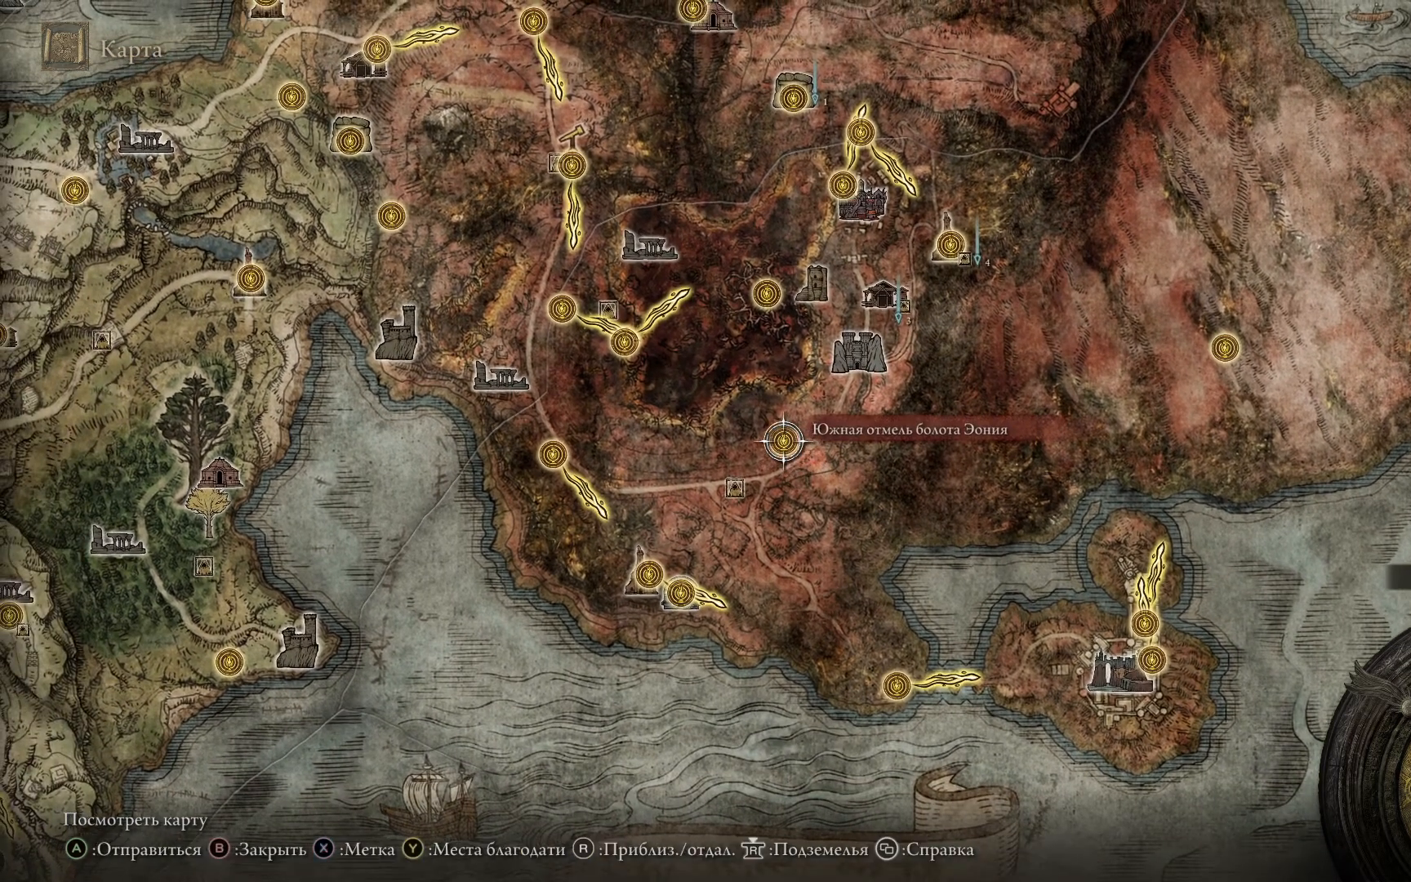
{"buttons": [], "left_stick": "center", "right_stick": "center", "events": []}
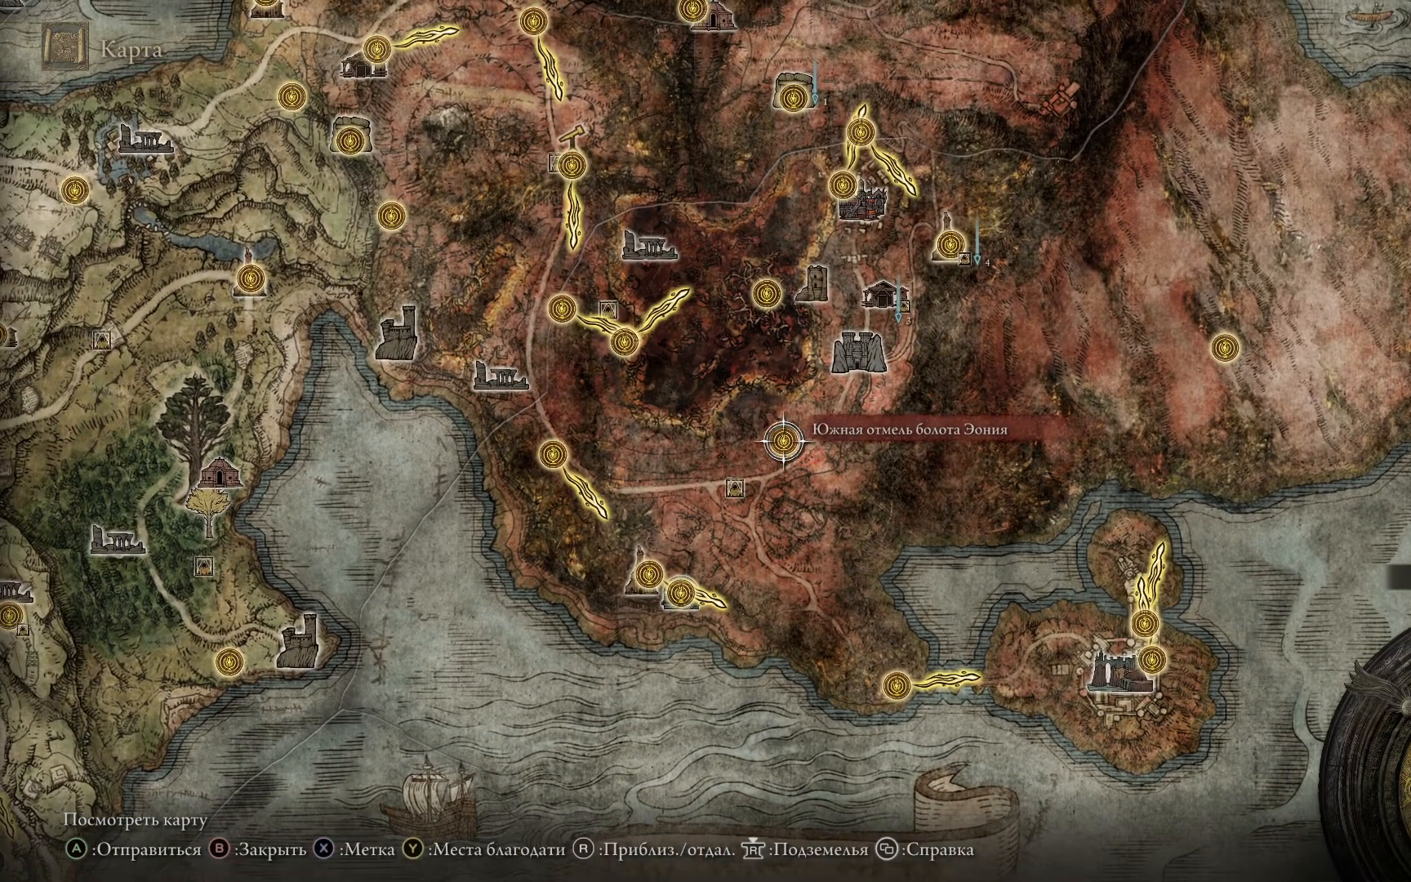
{"buttons": [], "left_stick": "center", "right_stick": "center", "events": []}
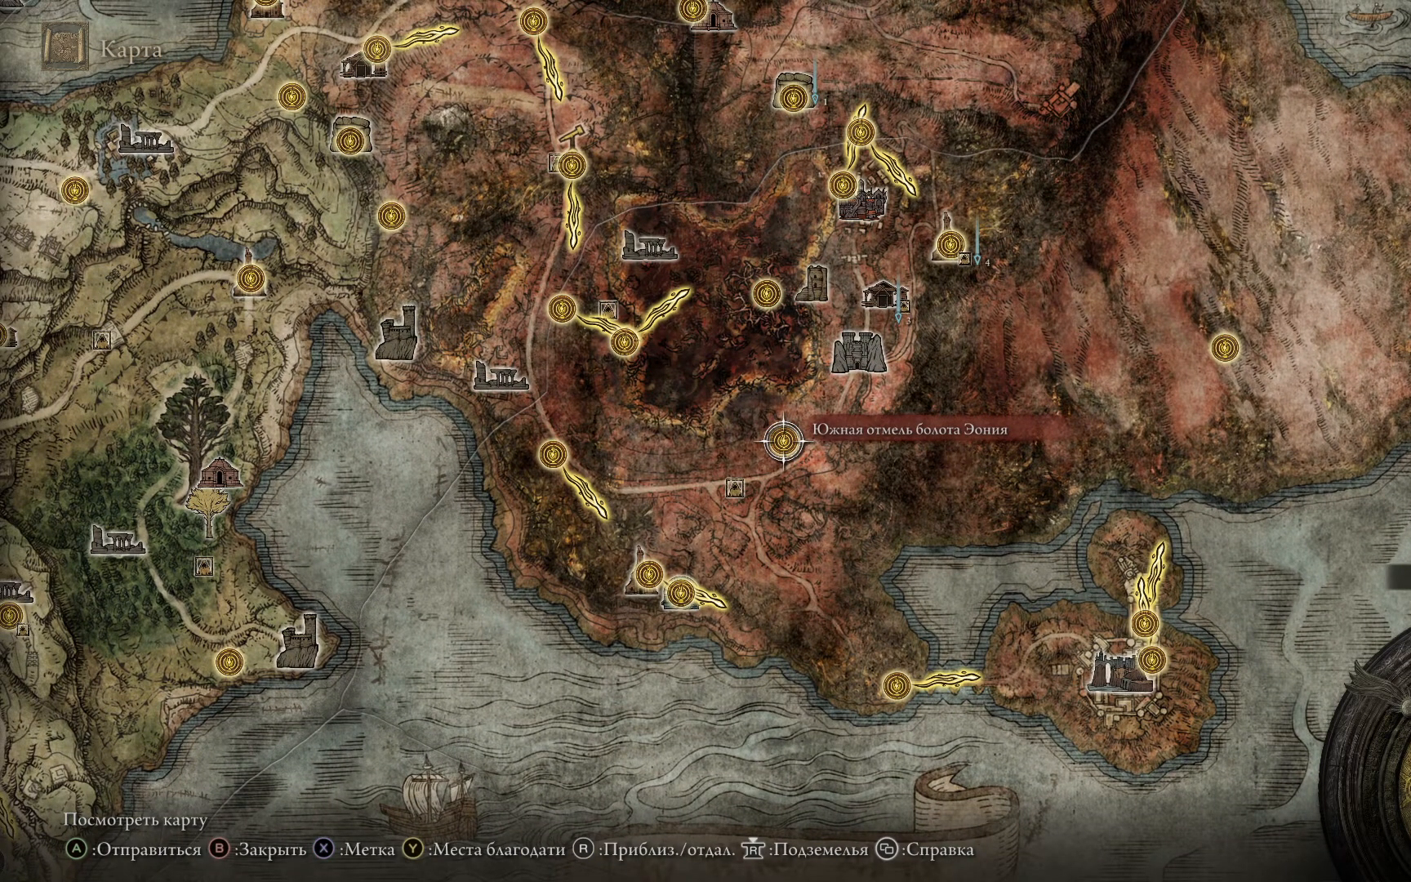
{"buttons": ["A"], "left_stick": "center", "right_stick": "center", "events": [[383, "A", "down"]]}
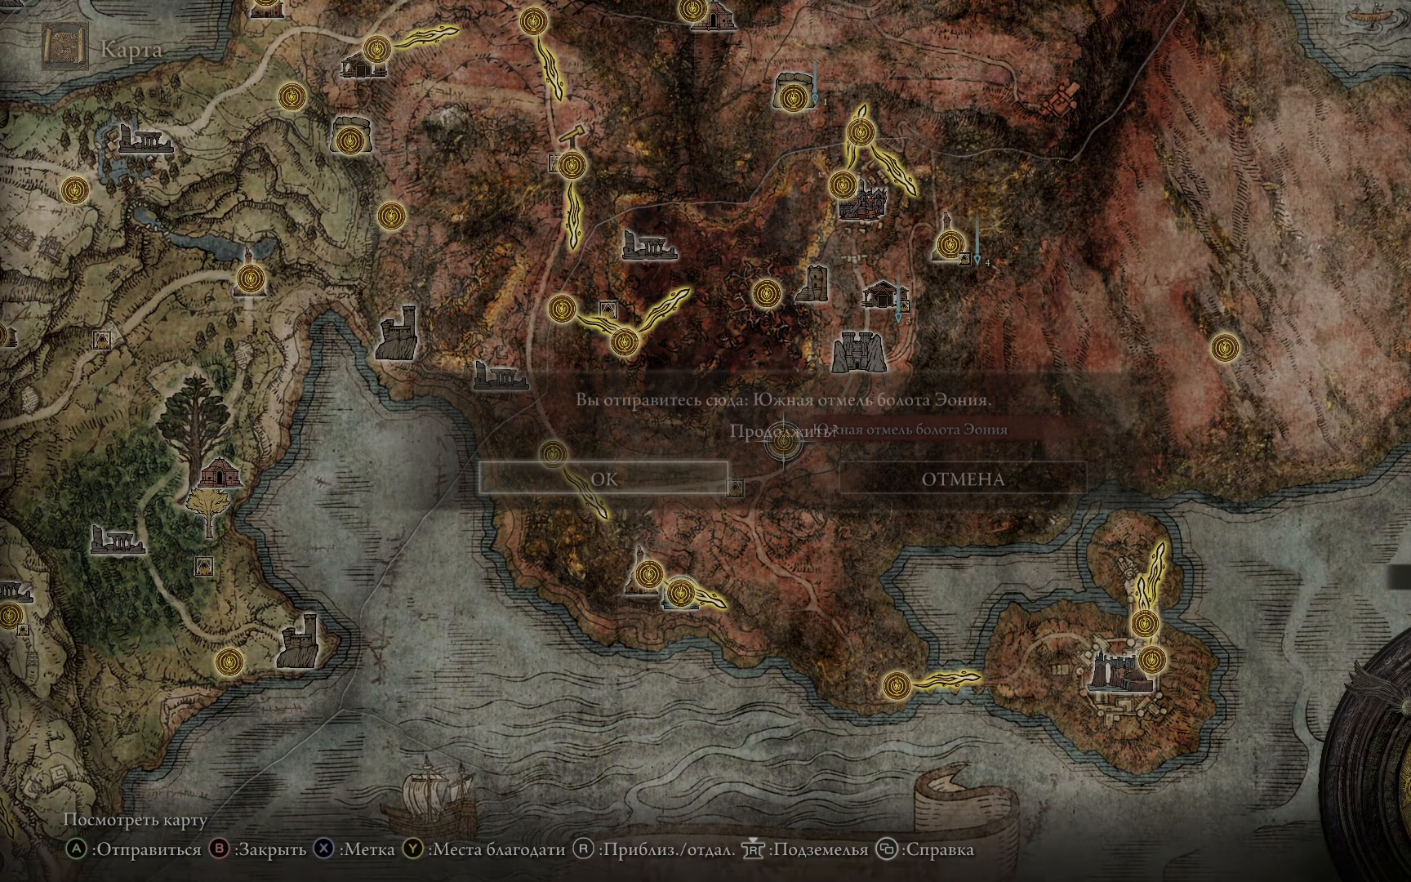
{"buttons": [], "left_stick": "center", "right_stick": "center", "events": [[17, "A", "up"], [384, "A", "down"], [484, "A", "up"]]}